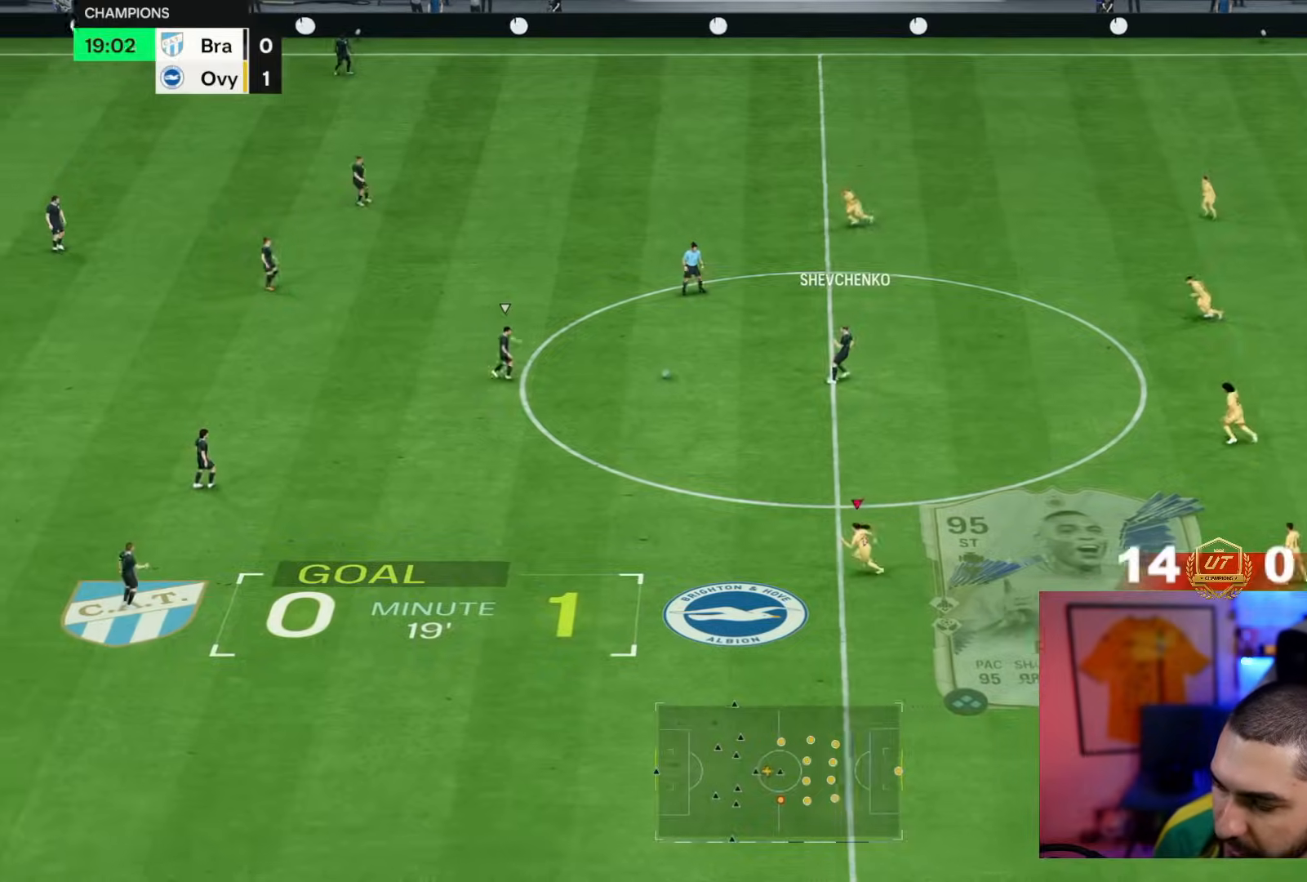
Gameplay with a controller (PlayStation layout); each line is a JSON object with the inputs held at the frame after it (dt_ms = milliseconds from this image to that frame). "events" lists button and stick changes between this image and that frame as [ms after this image, input, new state], when the widget could be followed in between. Not read: L3 R3.
{"dt_ms": 500, "buttons": [], "left_stick": "center", "right_stick": "center", "events": []}
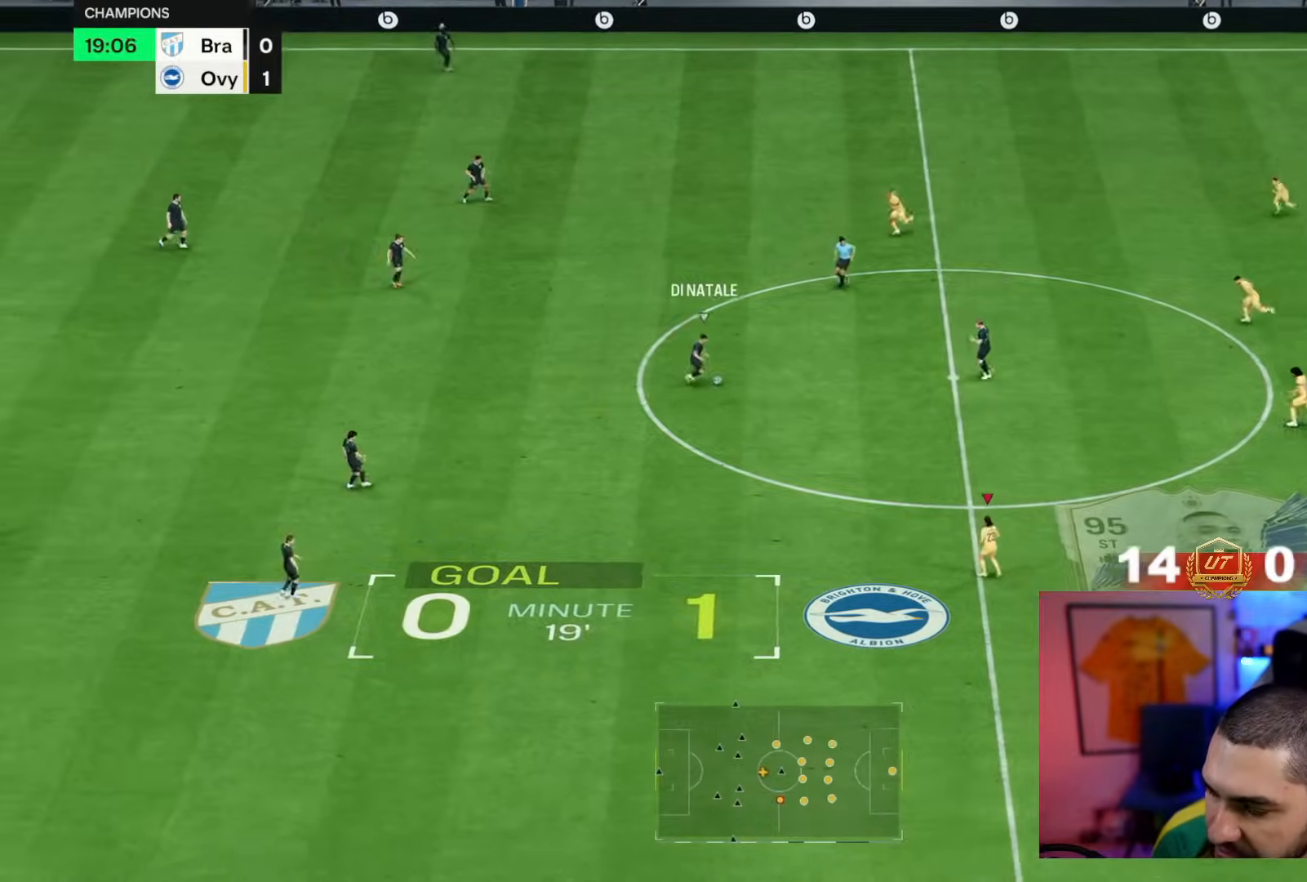
{"dt_ms": 500, "buttons": [], "left_stick": "down", "right_stick": "center", "events": [[217, "R2", "down"], [217, "left_stick", "down"], [267, "R2", "up"]]}
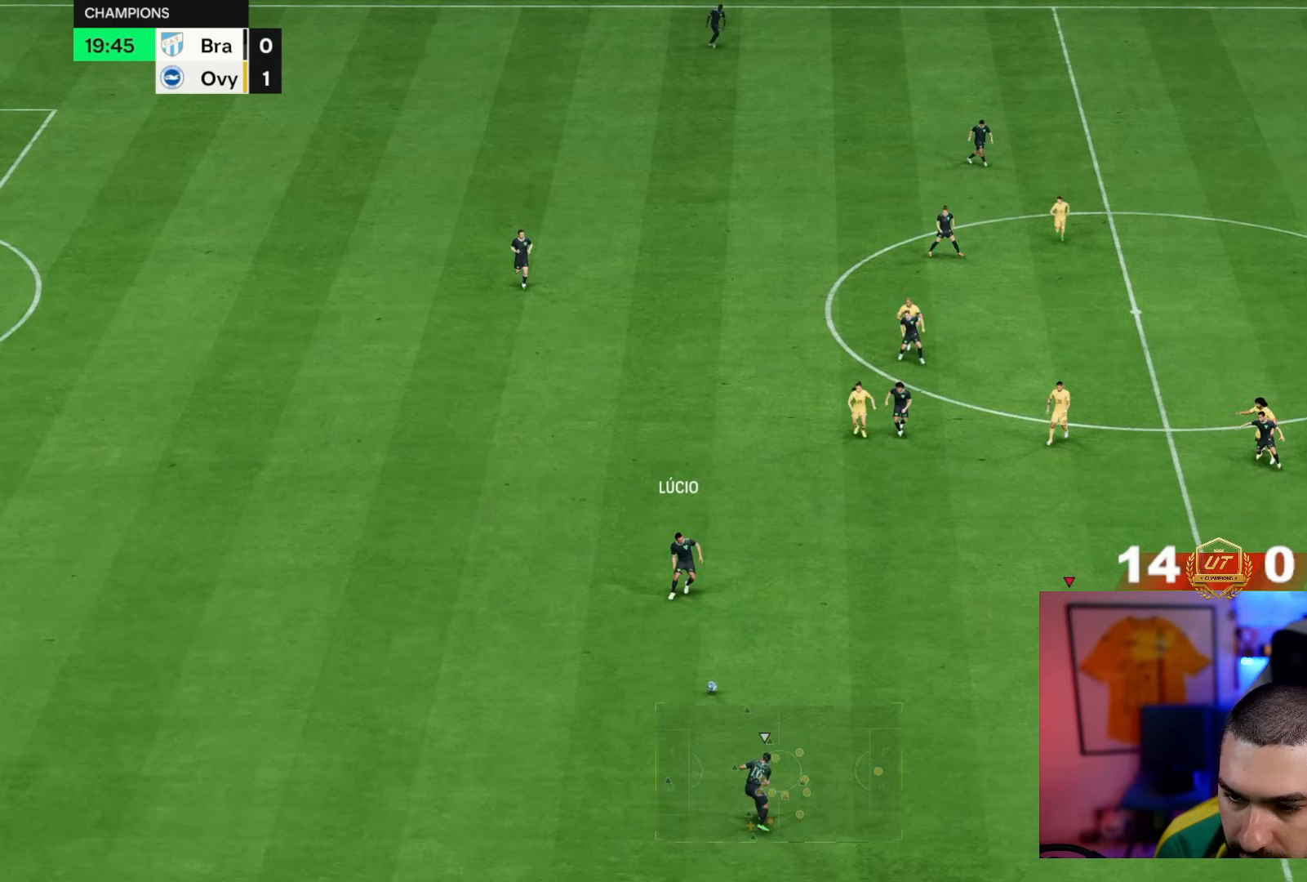
{"dt_ms": 500, "buttons": ["CROSS"], "left_stick": "down", "right_stick": "center", "events": [[50, "right_stick", "up"], [100, "right_stick", "center"], [500, "CROSS", "down"]]}
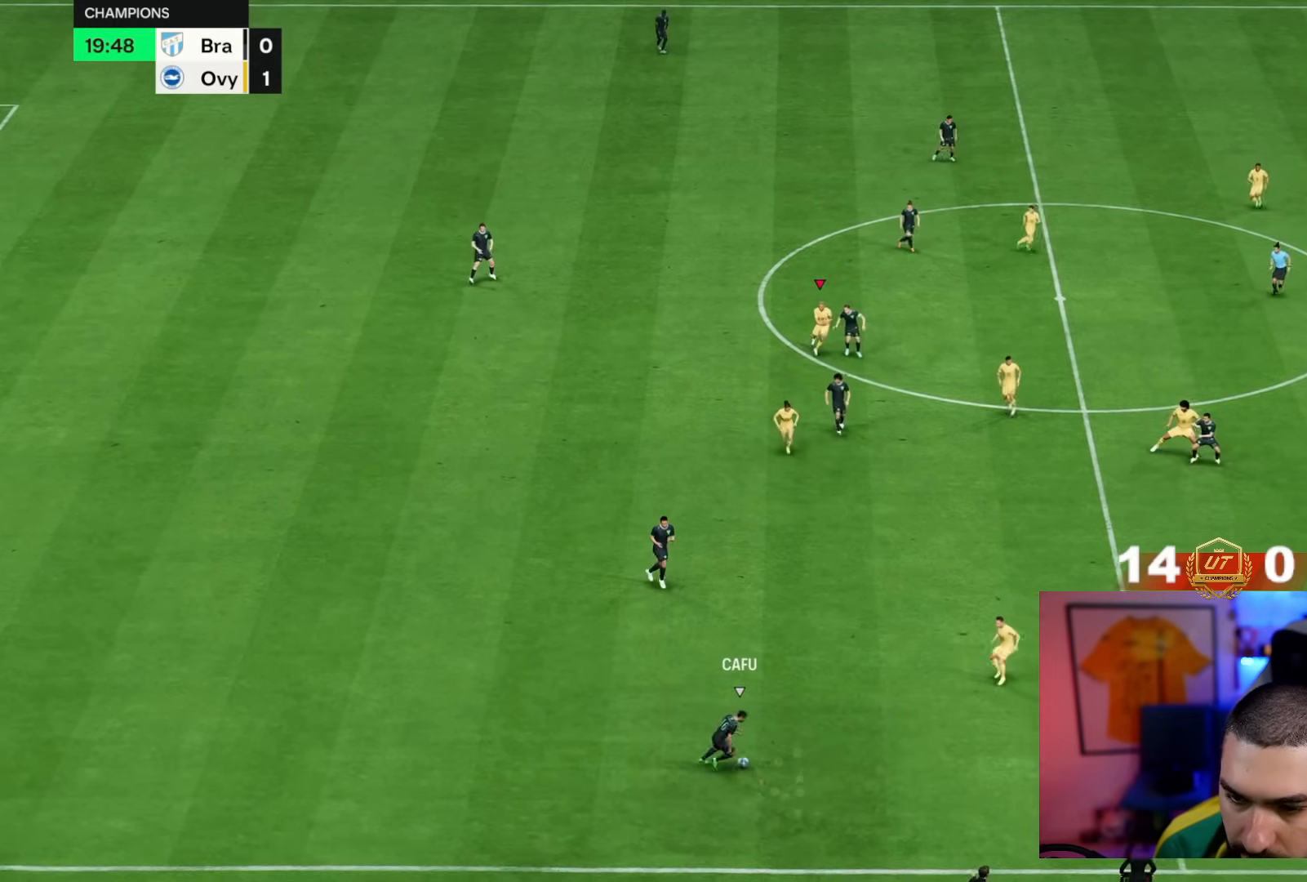
{"dt_ms": 1000, "buttons": ["R2"], "left_stick": "right", "right_stick": "center"}
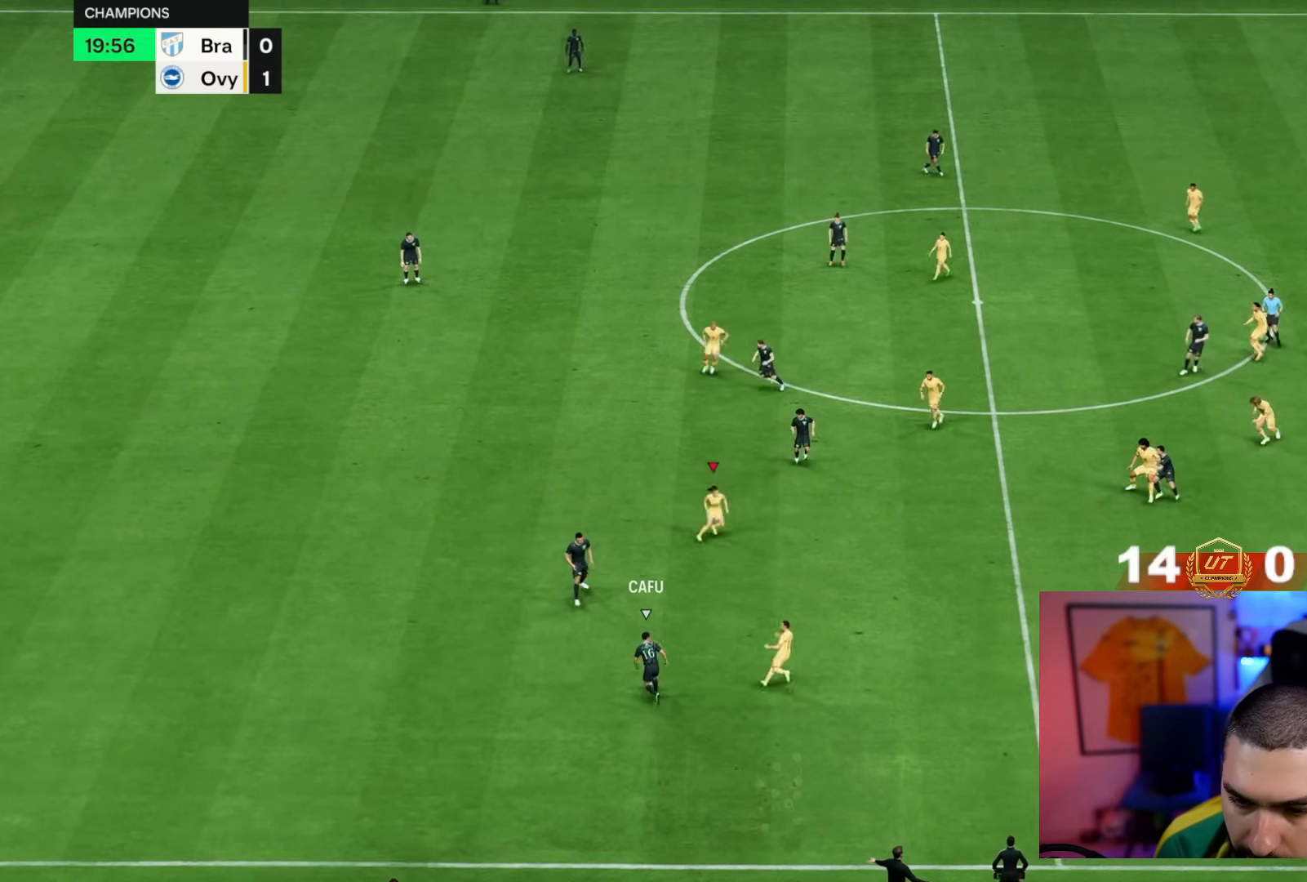
{"dt_ms": 500, "buttons": [], "left_stick": "center", "right_stick": "center", "events": [[200, "left_stick", "center"], [250, "R2", "up"]]}
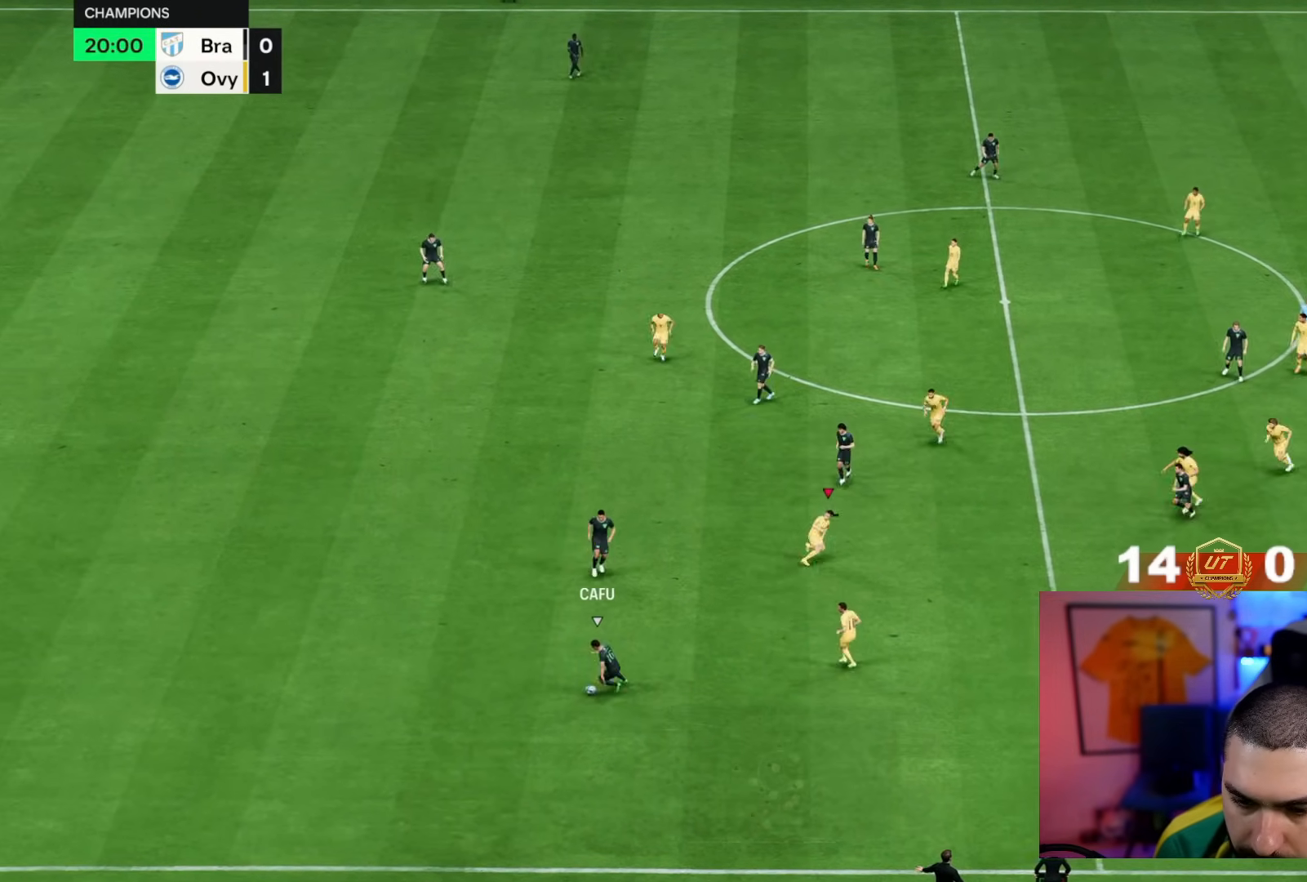
{"dt_ms": 500, "buttons": [], "left_stick": "left", "right_stick": "center", "events": [[83, "left_stick", "left"], [317, "left_stick", "down"], [433, "right_stick", "up"], [483, "left_stick", "left"], [483, "right_stick", "center"]]}
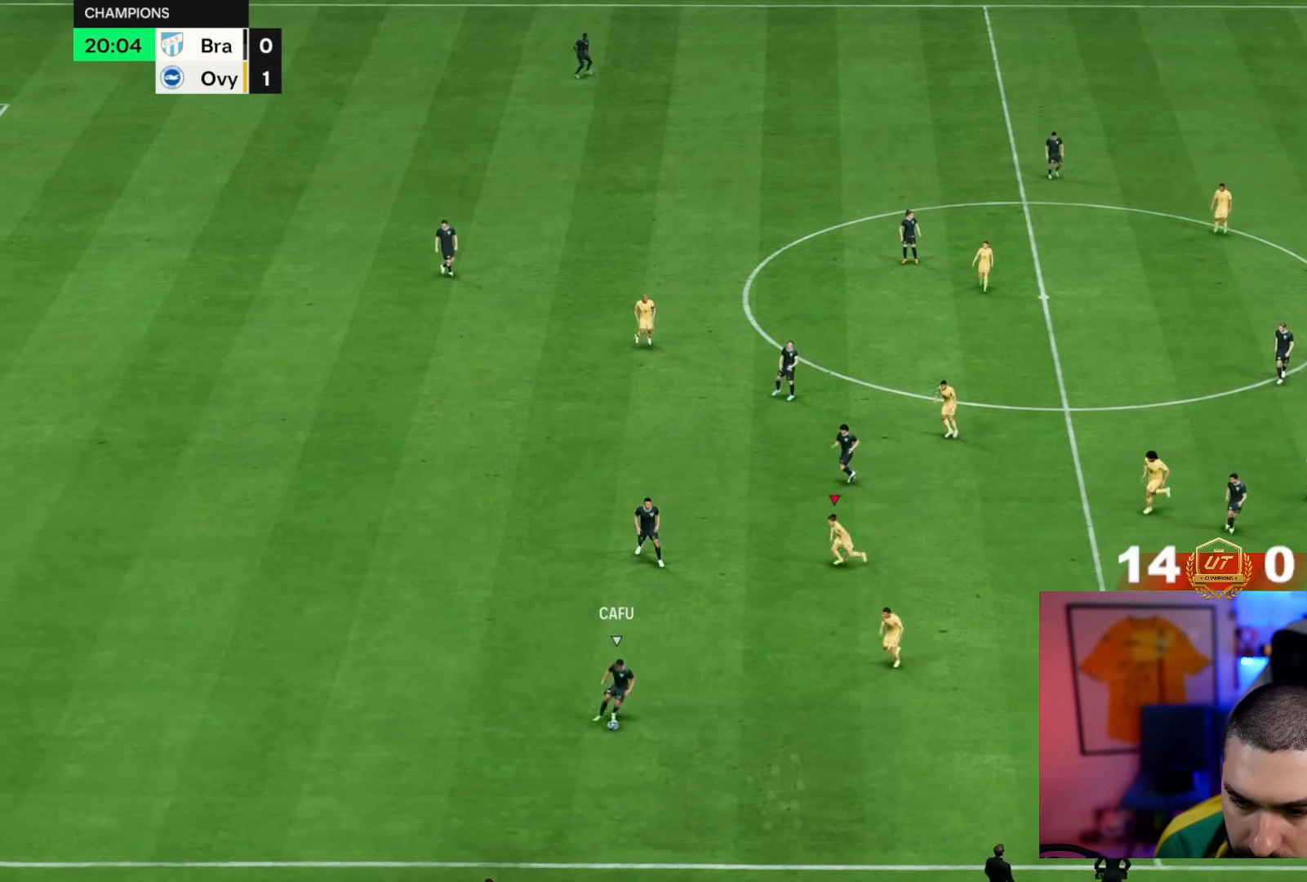
{"dt_ms": 500, "buttons": ["CROSS"], "left_stick": "down-left", "right_stick": "center", "events": [[83, "CROSS", "down"], [450, "left_stick", "down-left"]]}
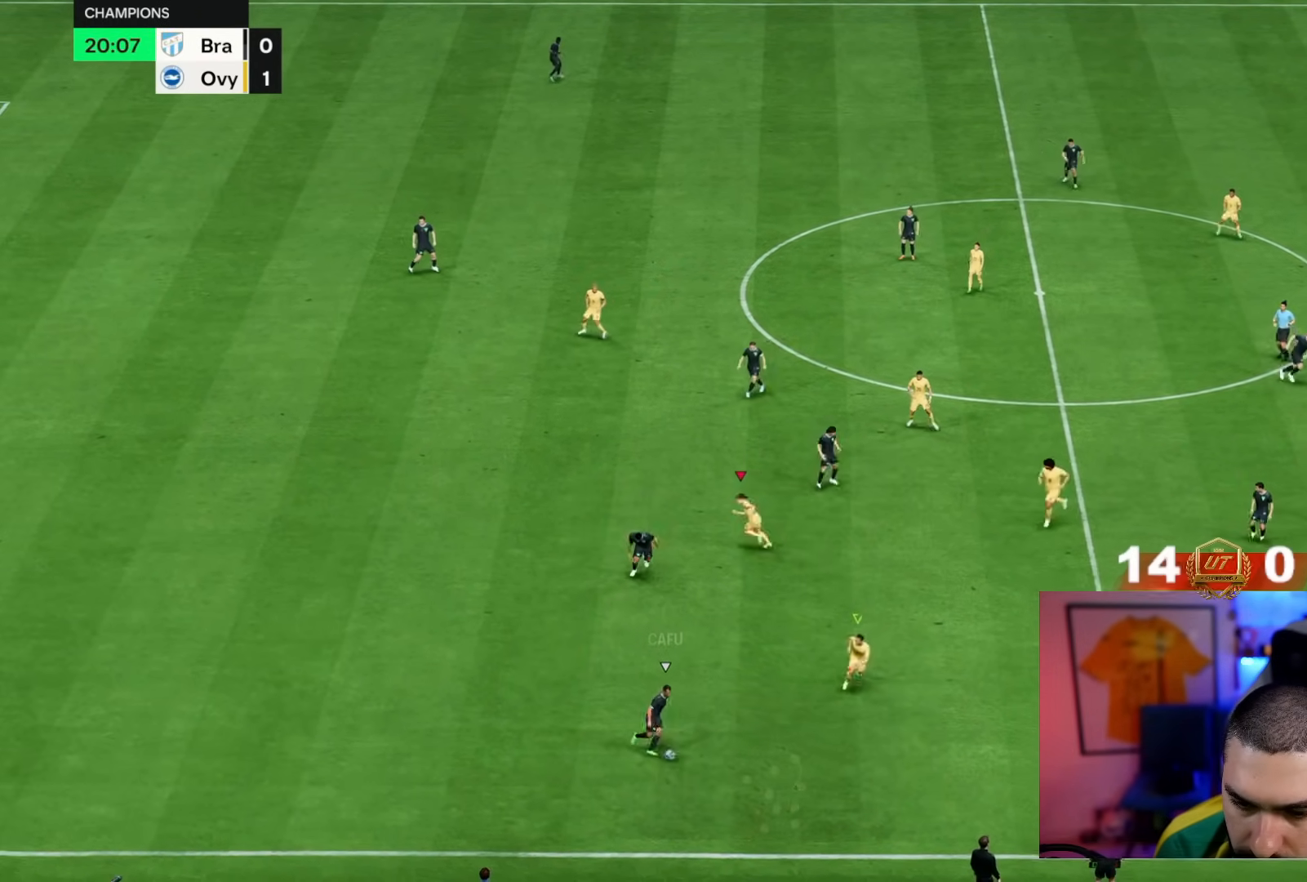
{"dt_ms": 500, "buttons": ["CROSS"], "left_stick": "down", "right_stick": "center", "events": [[150, "left_stick", "down"]]}
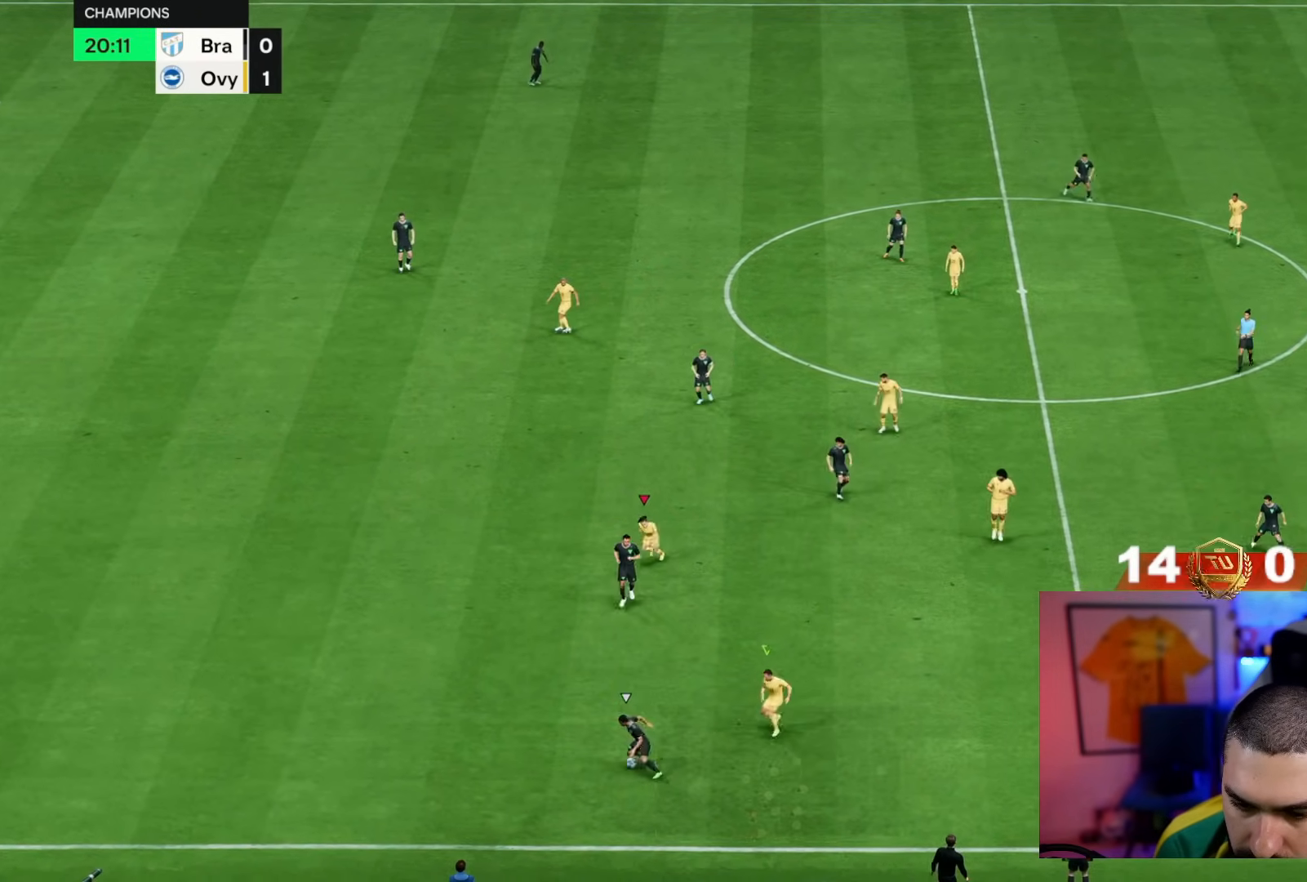
{"dt_ms": 500, "buttons": ["CROSS"], "left_stick": "down", "right_stick": "center", "events": []}
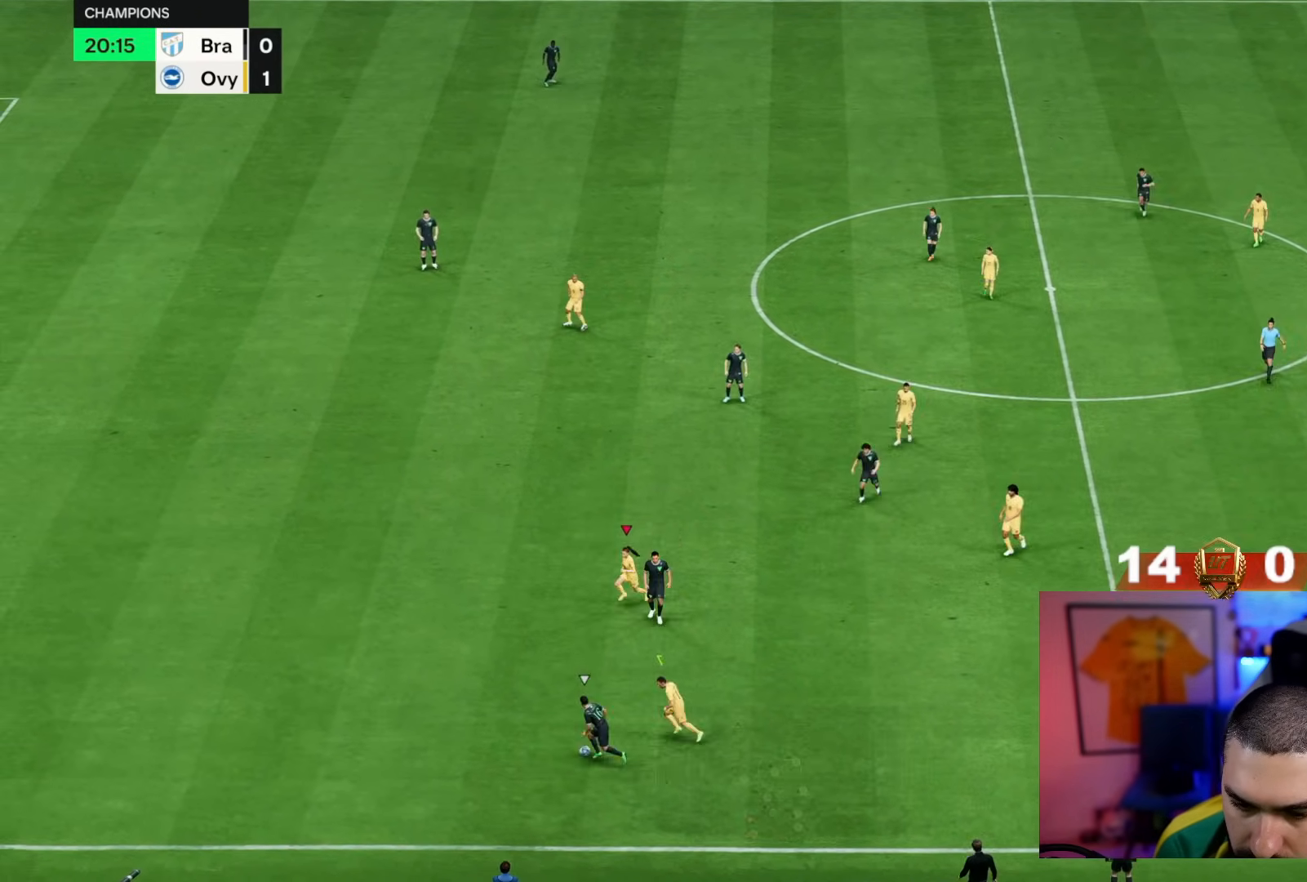
{"dt_ms": 500, "buttons": ["R2"], "left_stick": "down-left", "right_stick": "center", "events": [[233, "left_stick", "down-left"], [400, "L1", "down"], [433, "CROSS", "up"], [467, "L1", "up"], [467, "R2", "down"]]}
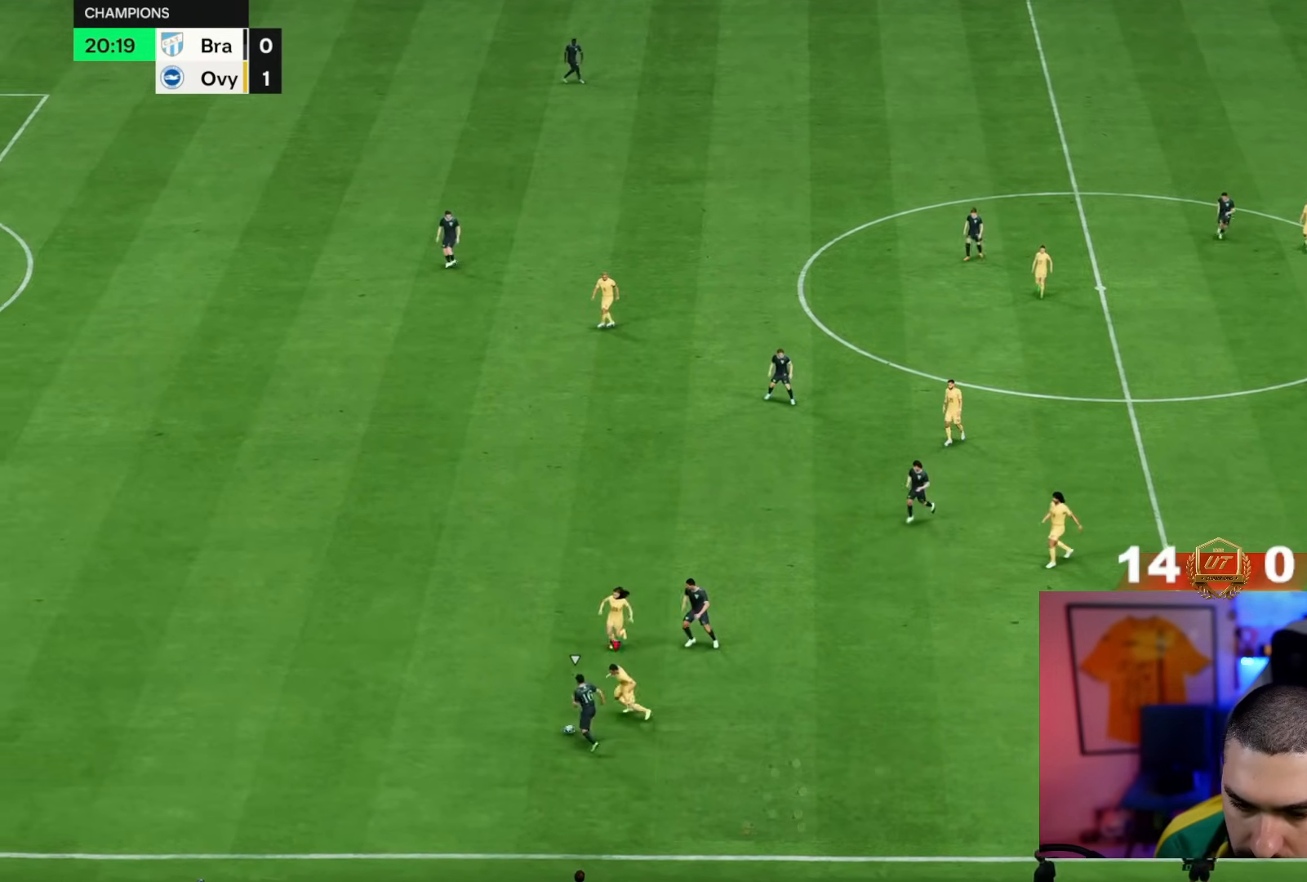
{"dt_ms": 500, "buttons": [], "left_stick": "down-left", "right_stick": "center", "events": [[33, "CIRCLE", "down"], [100, "CIRCLE", "up"], [450, "R2", "up"]]}
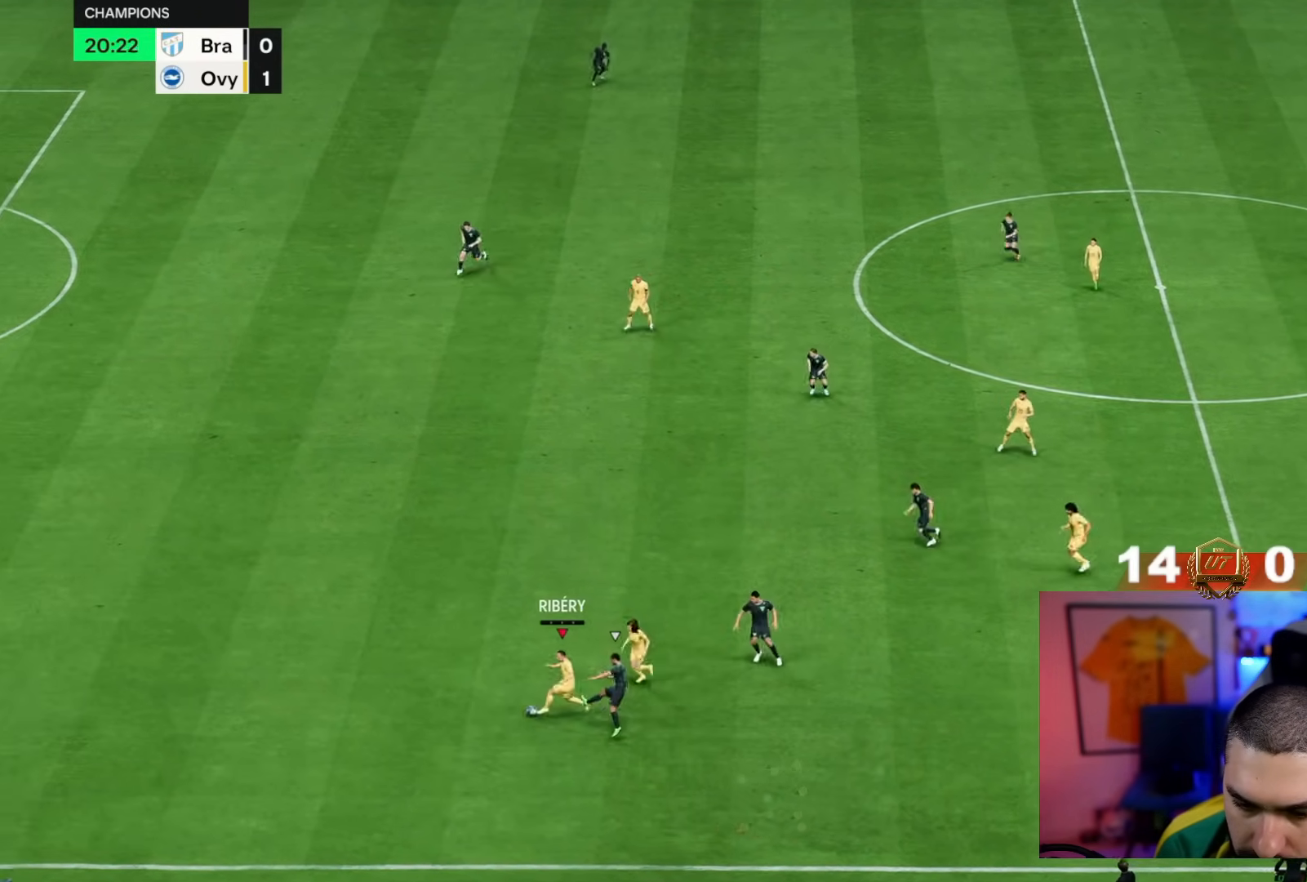
{"dt_ms": 500, "buttons": ["R2"], "left_stick": "left", "right_stick": "center", "events": [[200, "left_stick", "left"], [283, "R2", "down"]]}
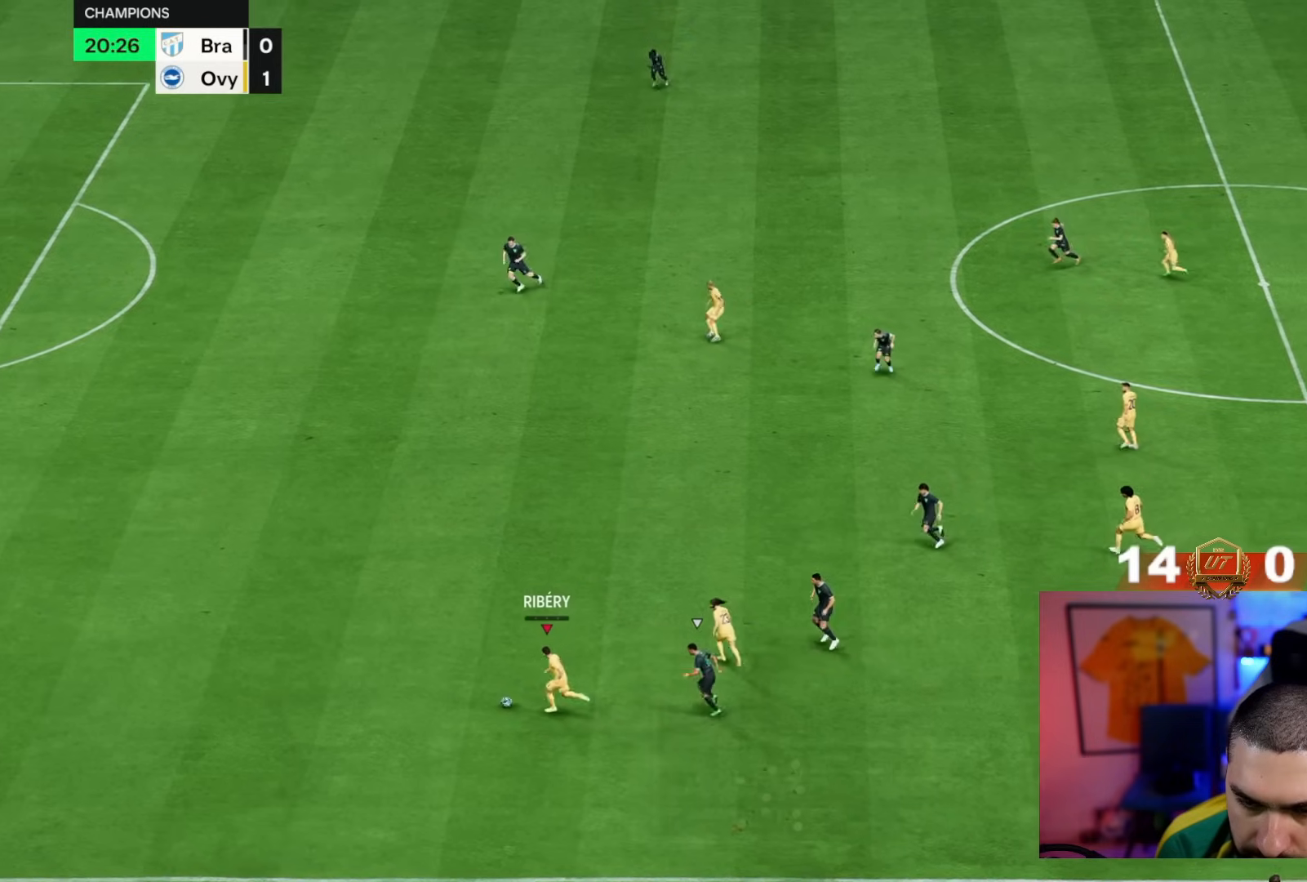
{"dt_ms": 500, "buttons": ["R2"], "left_stick": "left", "right_stick": "center", "events": []}
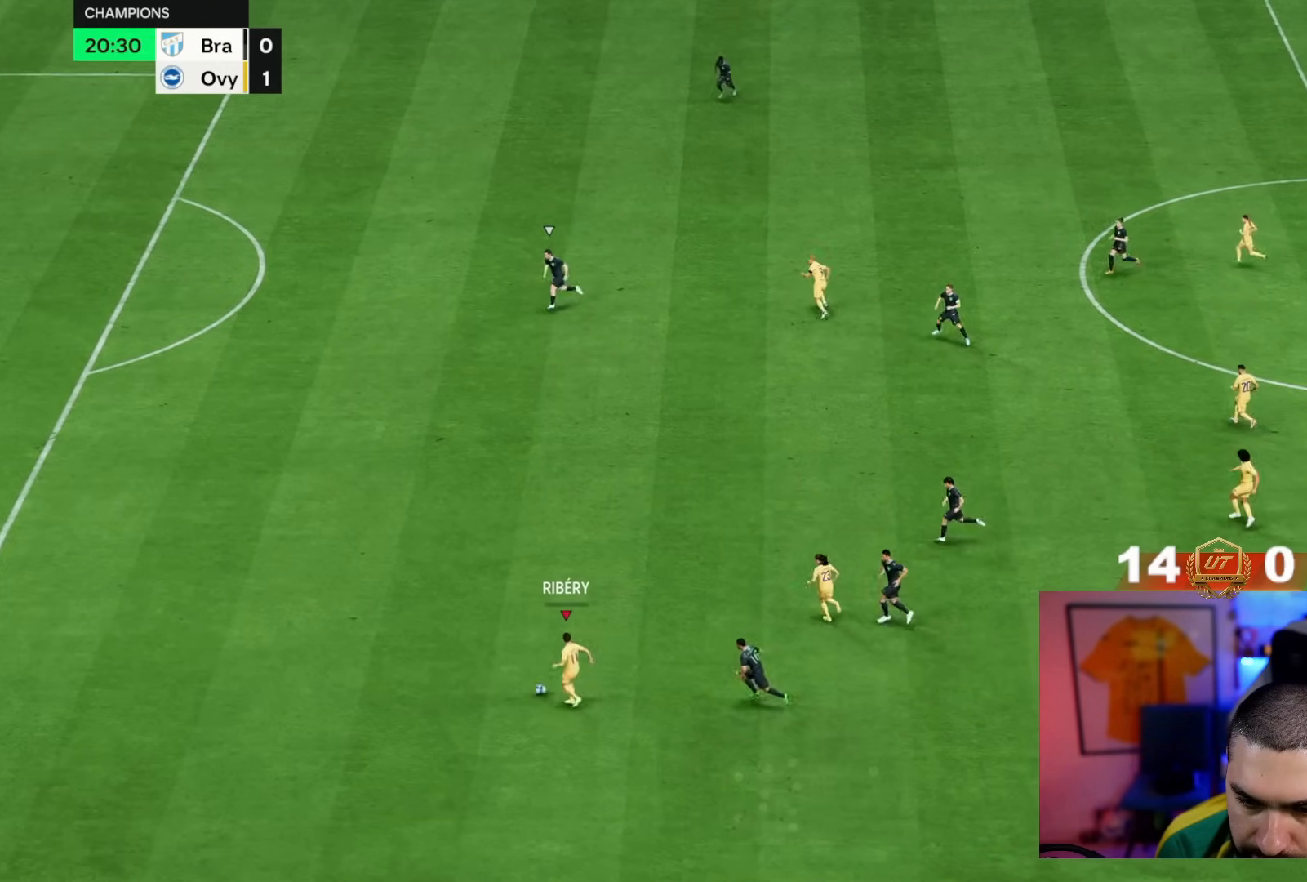
{"dt_ms": 500, "buttons": ["R2"], "left_stick": "left", "right_stick": "center", "events": []}
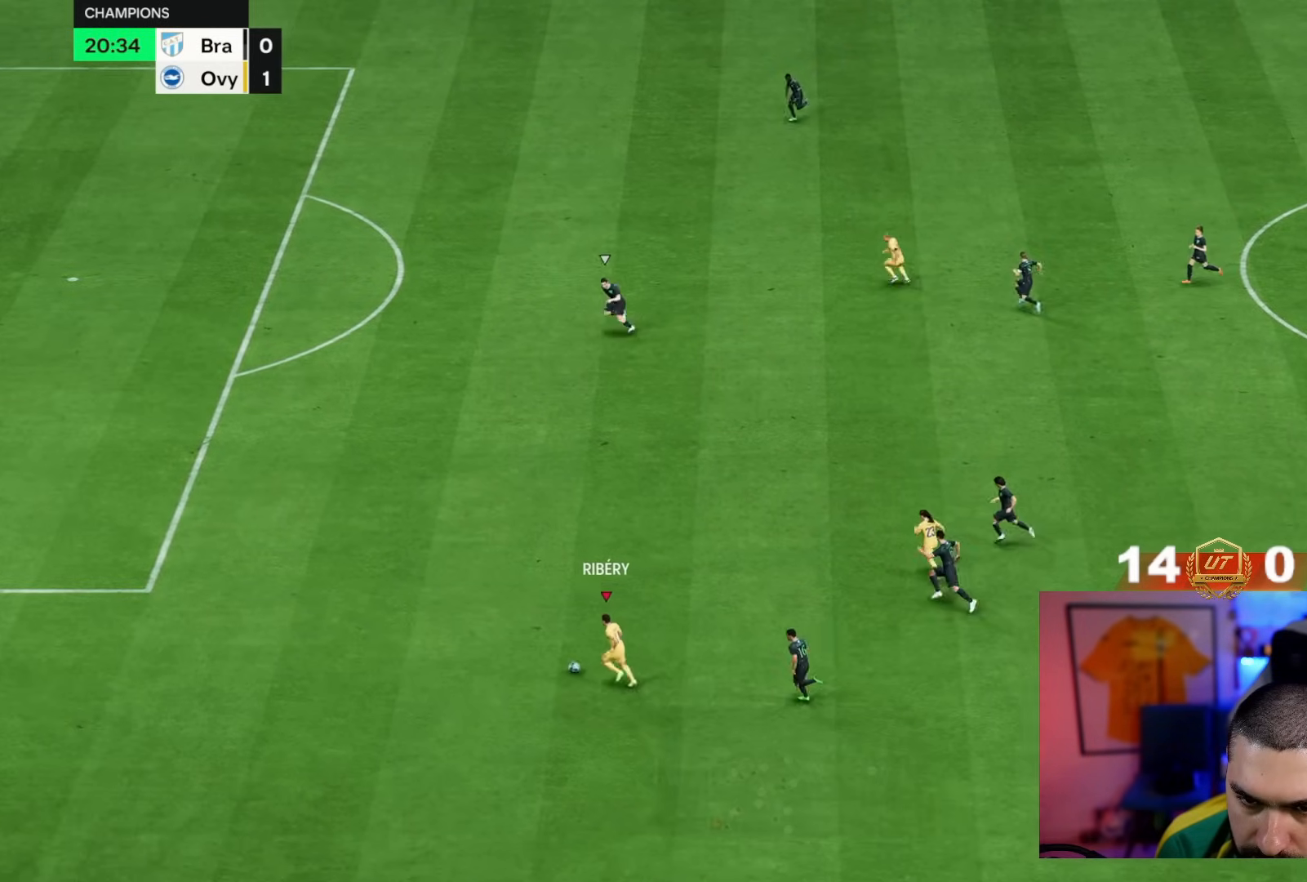
{"dt_ms": 500, "buttons": ["R2"], "left_stick": "left", "right_stick": "center", "events": []}
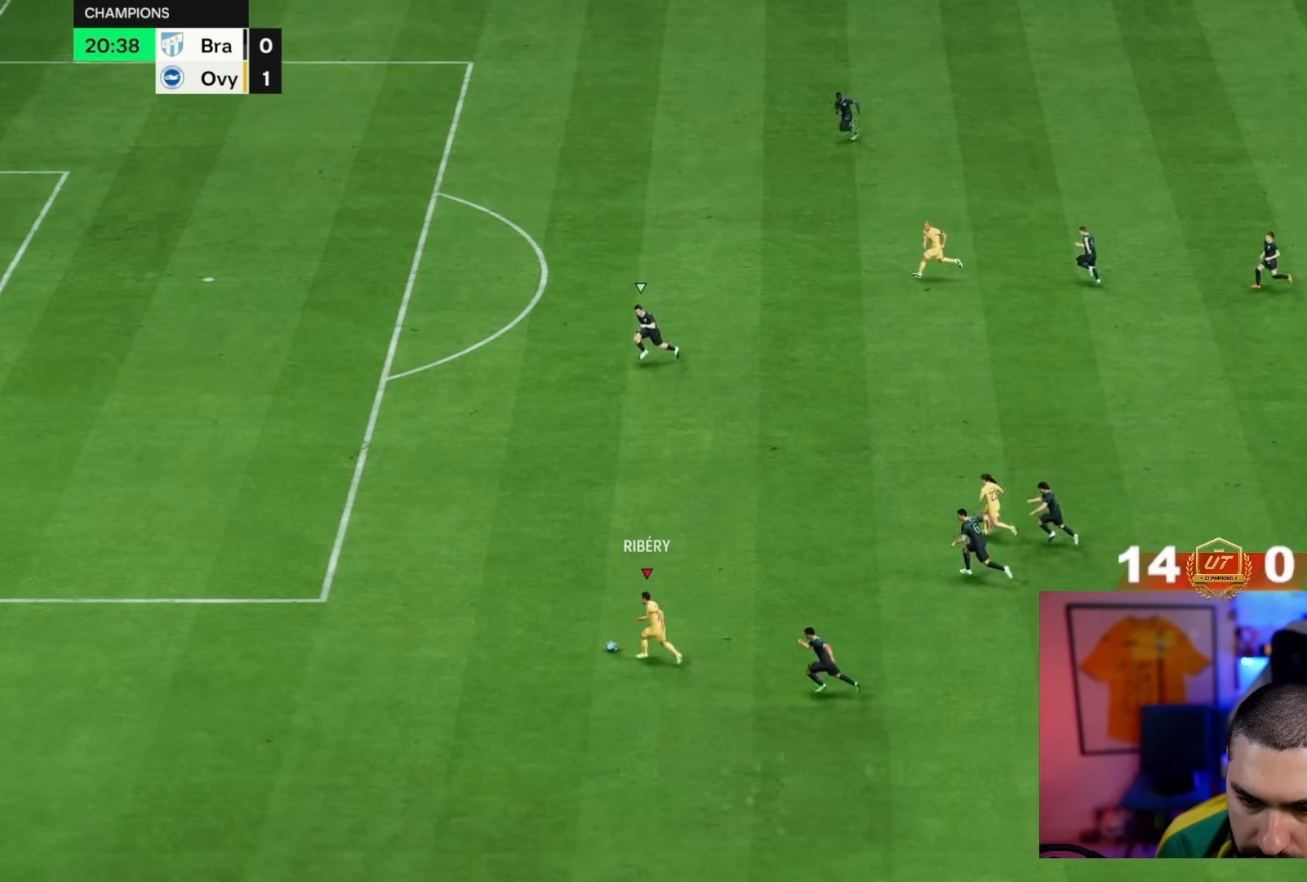
{"dt_ms": 500, "buttons": ["R2"], "left_stick": "left", "right_stick": "center", "events": []}
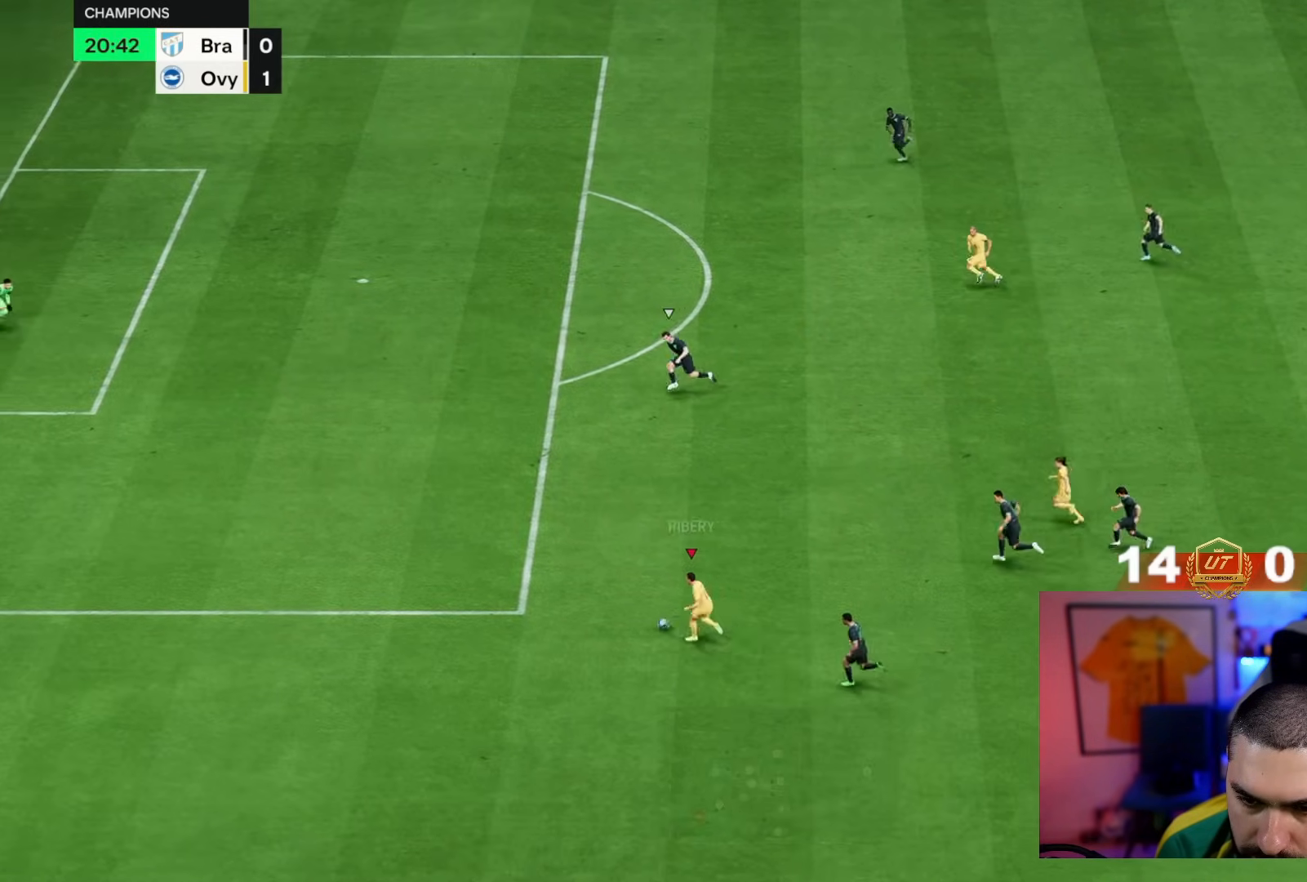
{"dt_ms": 500, "buttons": ["R2"], "left_stick": "left", "right_stick": "center", "events": []}
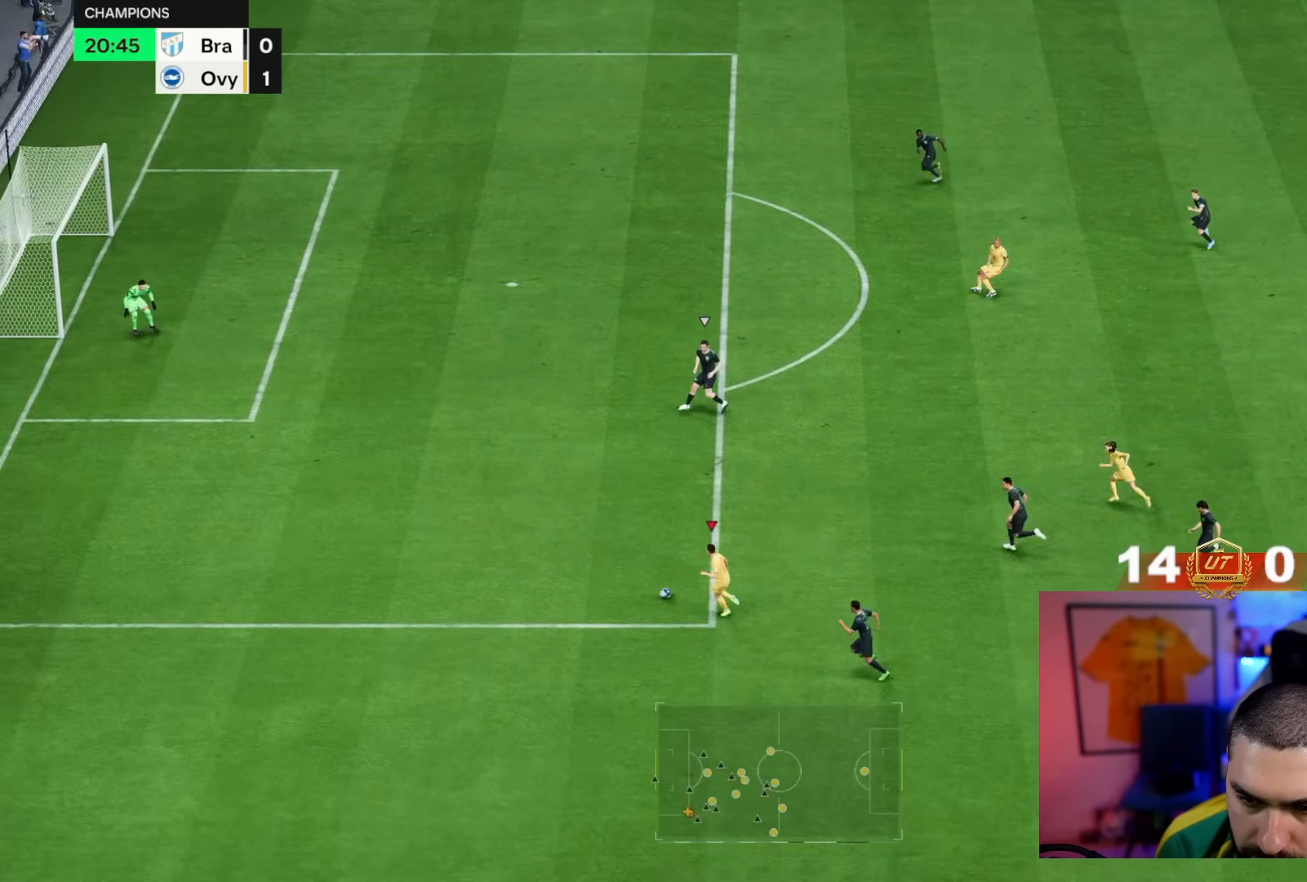
{"dt_ms": 500, "buttons": [], "left_stick": "center", "right_stick": "up-right", "events": [[200, "R2", "up"], [200, "left_stick", "up-left"], [233, "right_stick", "up-right"], [350, "left_stick", "center"]]}
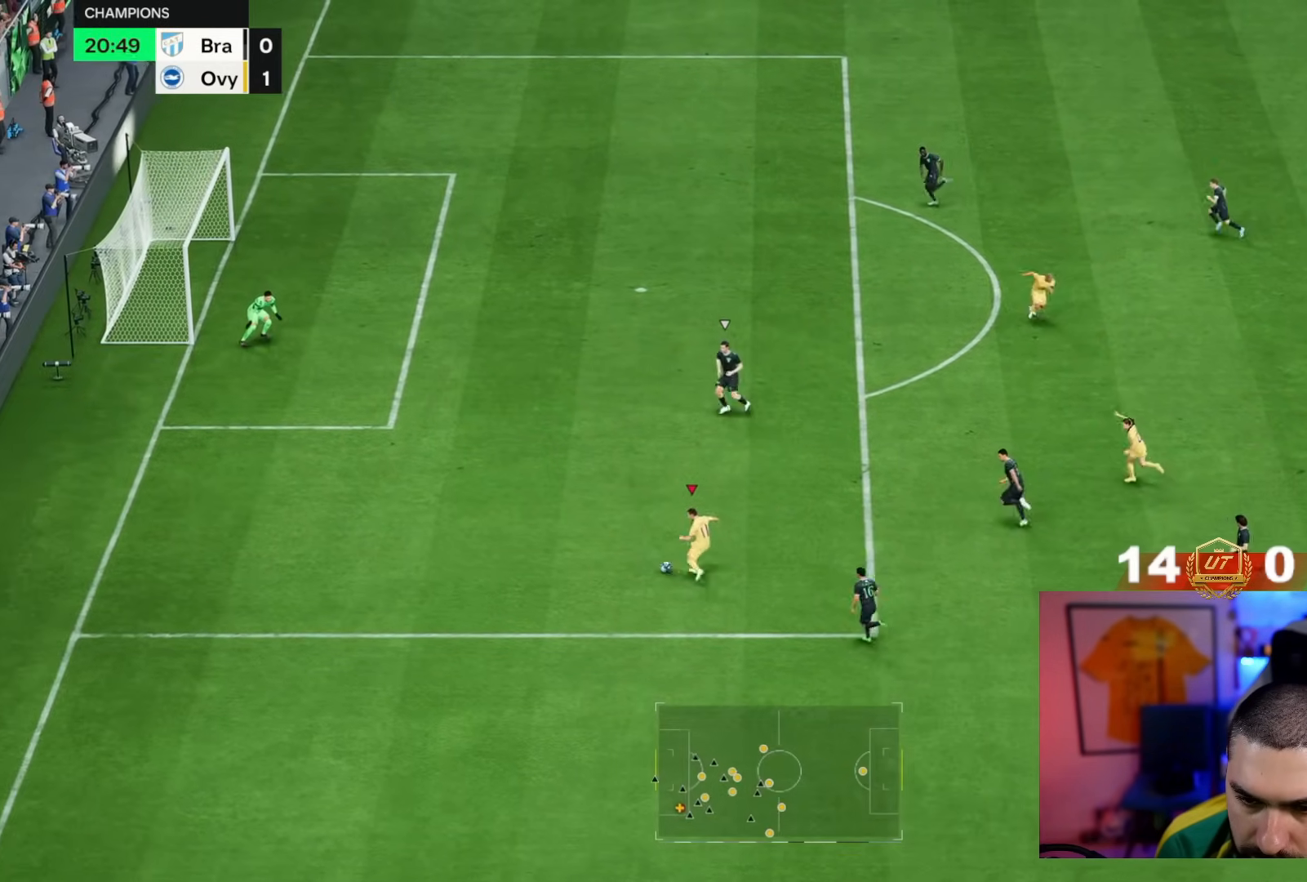
{"dt_ms": 500, "buttons": ["R1"], "left_stick": "up-left", "right_stick": "center", "events": [[33, "right_stick", "center"], [100, "left_stick", "up-left"], [133, "R1", "down"]]}
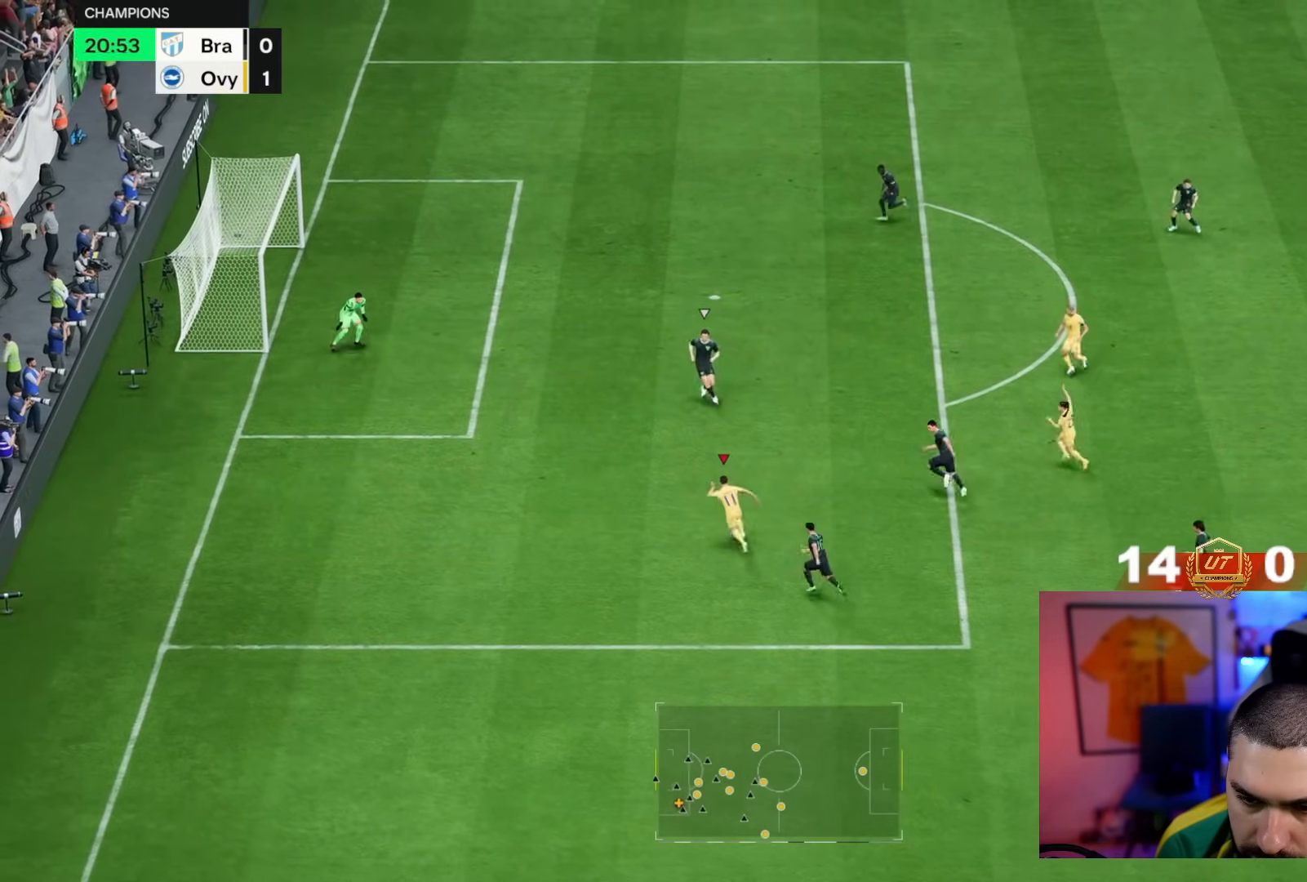
{"dt_ms": 500, "buttons": ["R1"], "left_stick": "up-left", "right_stick": "center", "events": []}
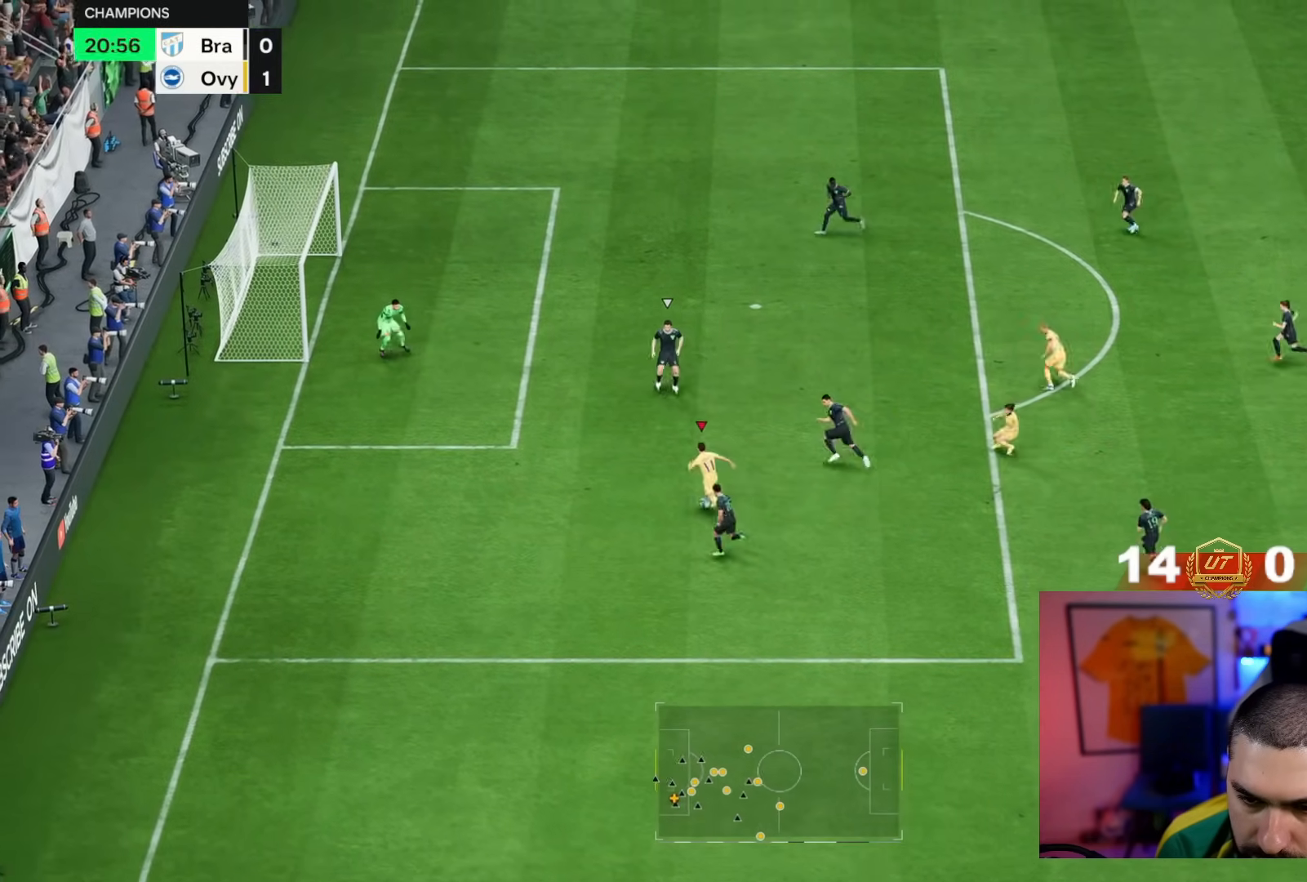
{"dt_ms": 500, "buttons": [], "left_stick": "left", "right_stick": "center", "events": [[17, "R1", "up"], [50, "CIRCLE", "down"], [50, "left_stick", "left"], [283, "CIRCLE", "up"]]}
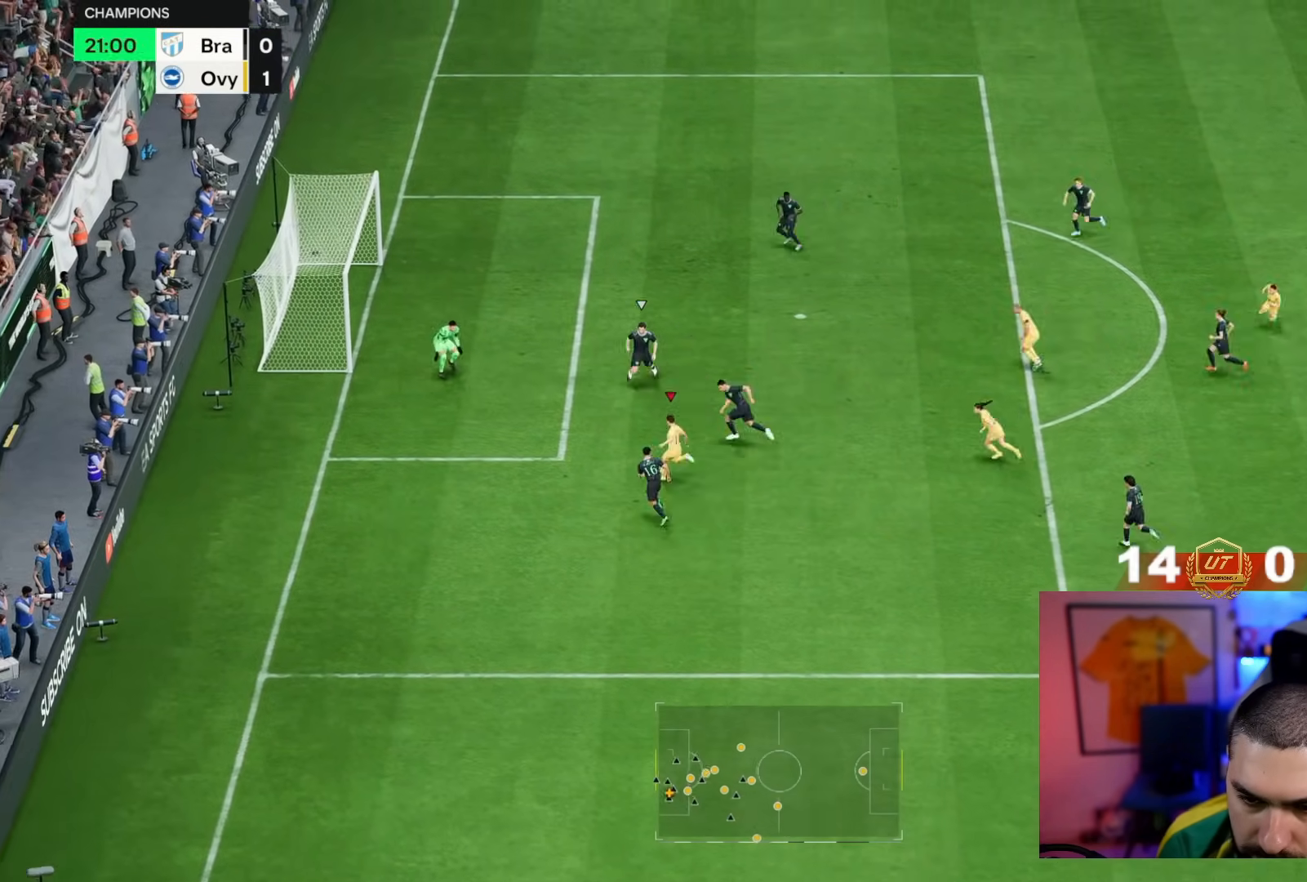
{"dt_ms": 500, "buttons": [], "left_stick": "left", "right_stick": "center", "events": []}
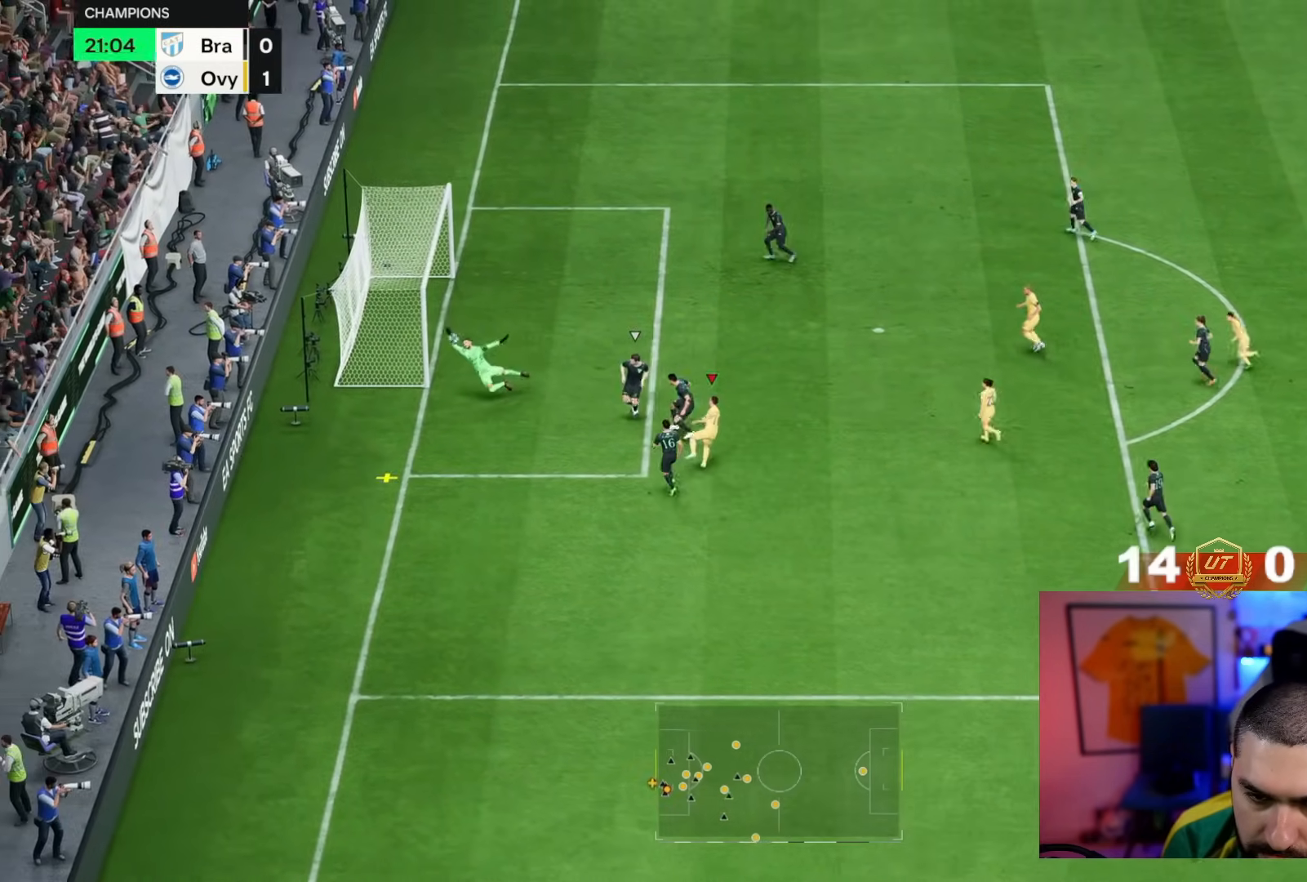
{"dt_ms": 500, "buttons": [], "left_stick": "left", "right_stick": "center", "events": []}